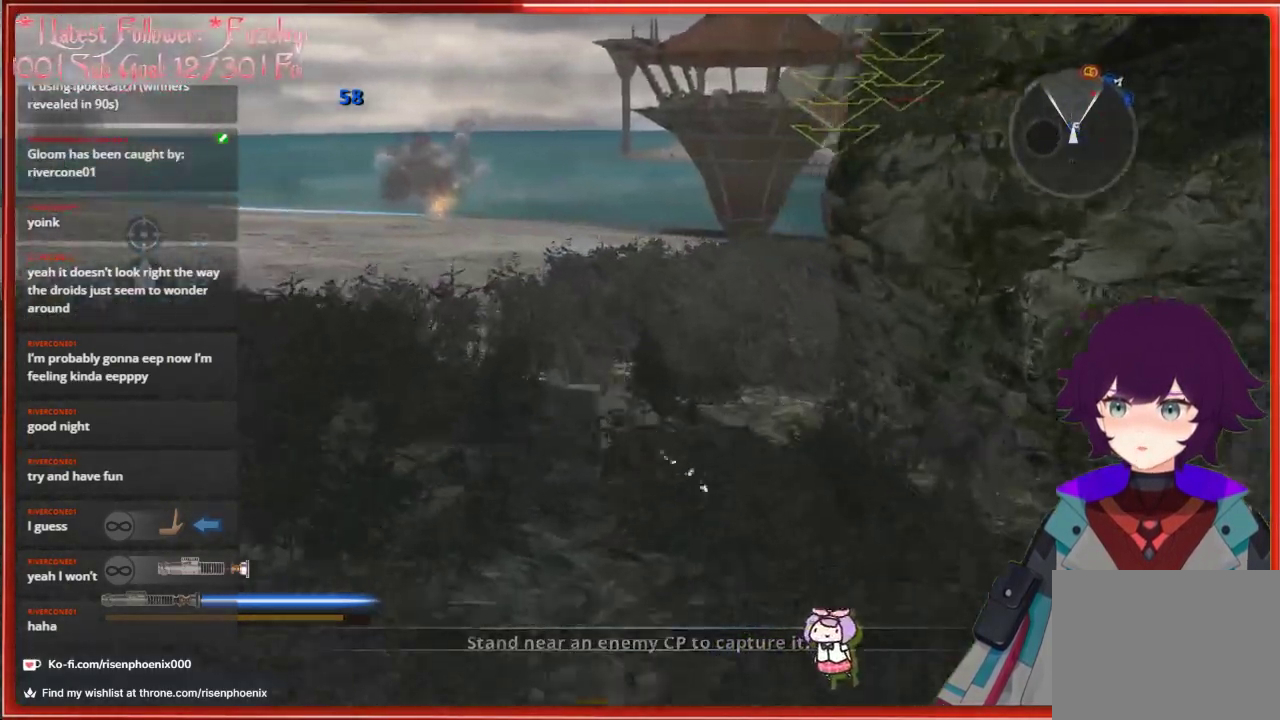
Gameplay with a controller (Xbox layout); each line is a JSON object with the inputs held at the frame after it. "events" lists button and stick changes between this image and that frame as [ms after this image, input, new state], when the widget could be followed in between.
{"buttons": ["L3"], "left_stick": "up", "right_stick": "center", "events": []}
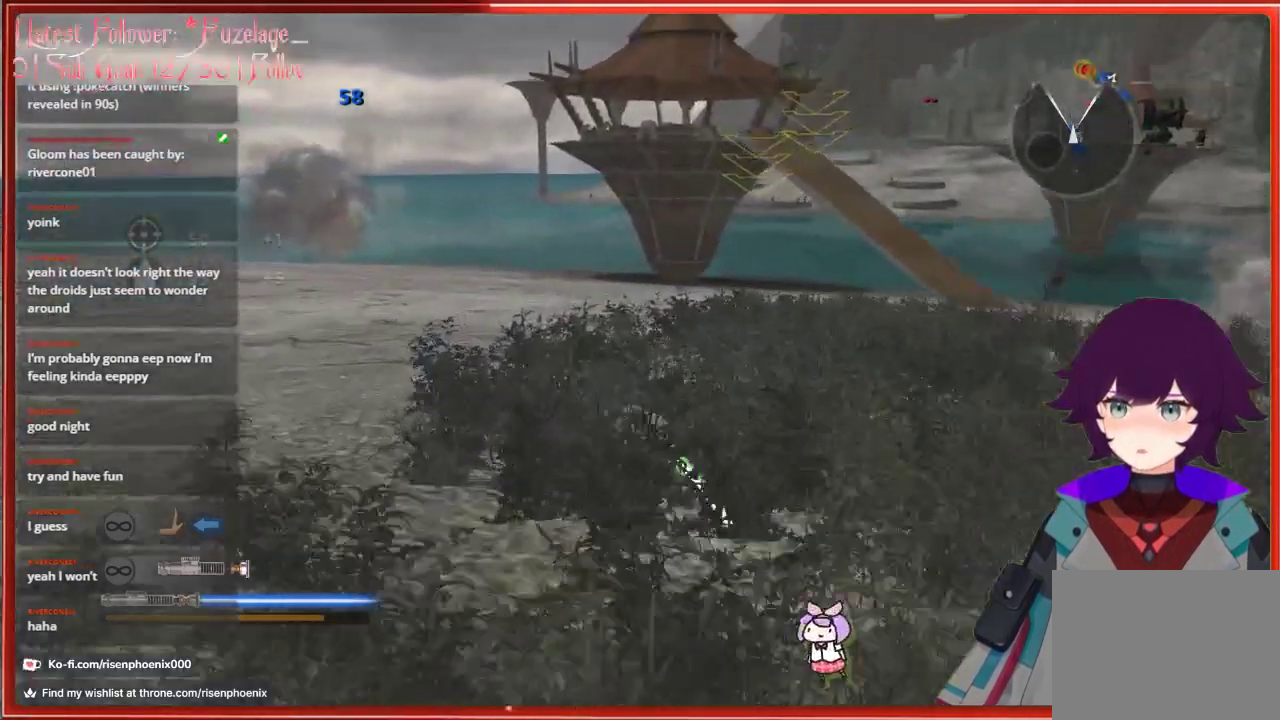
{"buttons": ["L3"], "left_stick": "up", "right_stick": "center", "events": []}
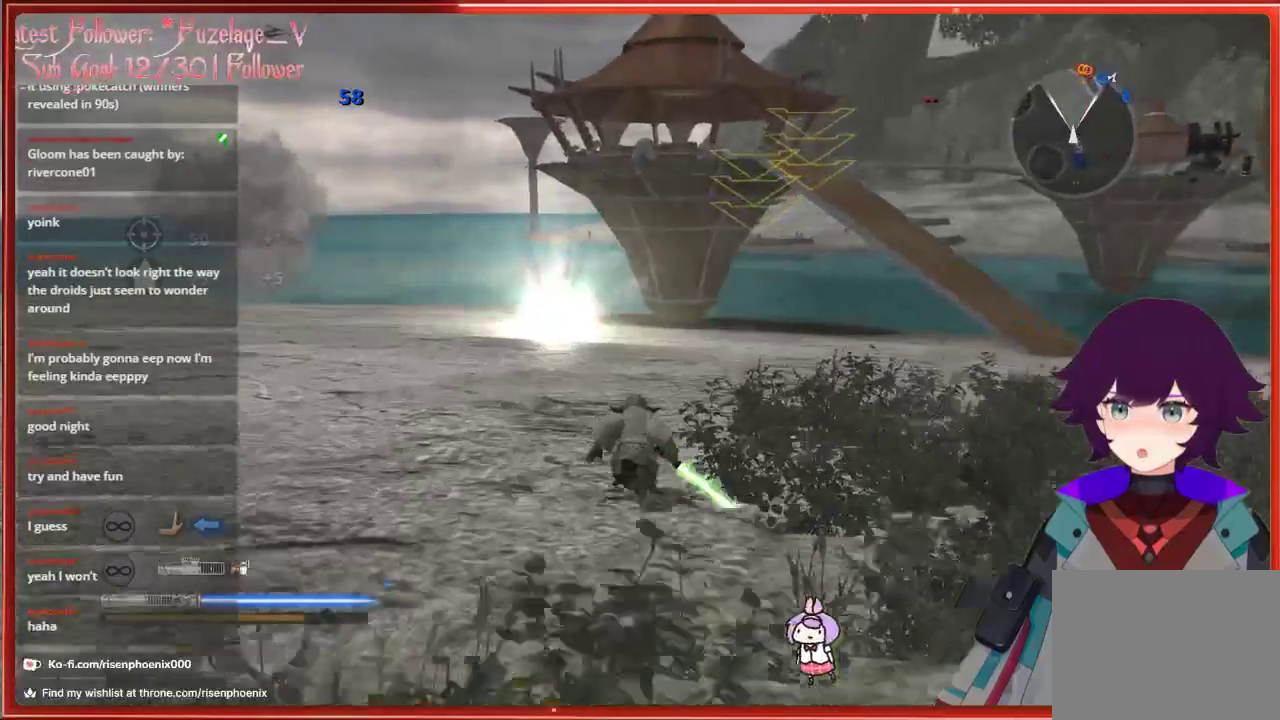
{"buttons": ["L3"], "left_stick": "up", "right_stick": "center", "events": [[100, "right_stick", "up-right"], [383, "right_stick", "center"]]}
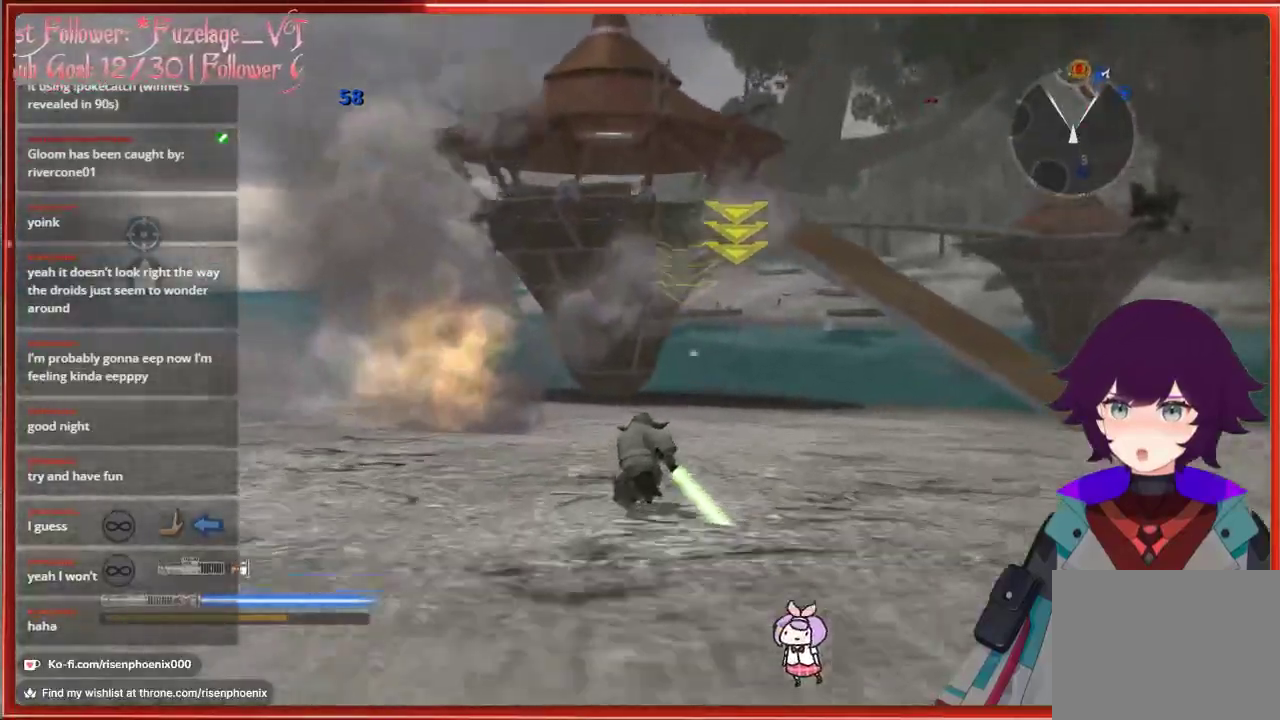
{"buttons": ["A", "L3"], "left_stick": "up", "right_stick": "center", "events": [[300, "A", "down"]]}
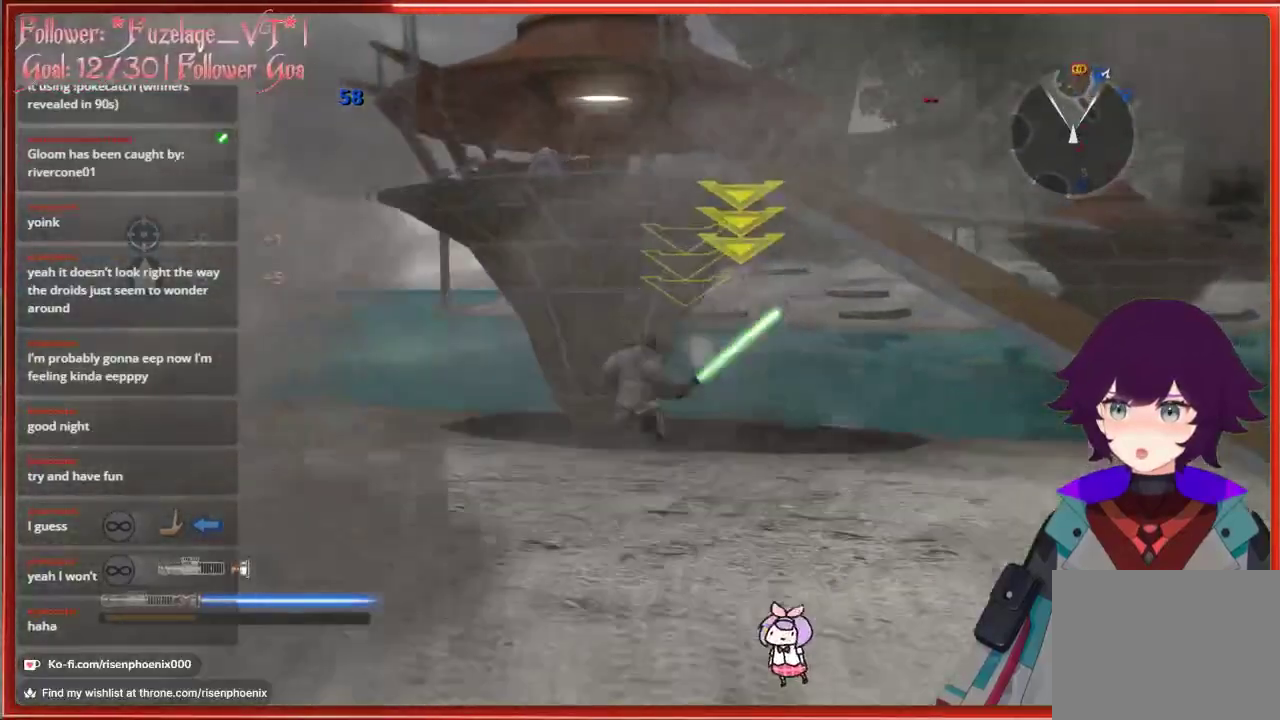
{"buttons": [], "left_stick": "up", "right_stick": "center", "events": [[50, "A", "up"], [200, "A", "down"], [350, "L3", "up"], [433, "A", "up"]]}
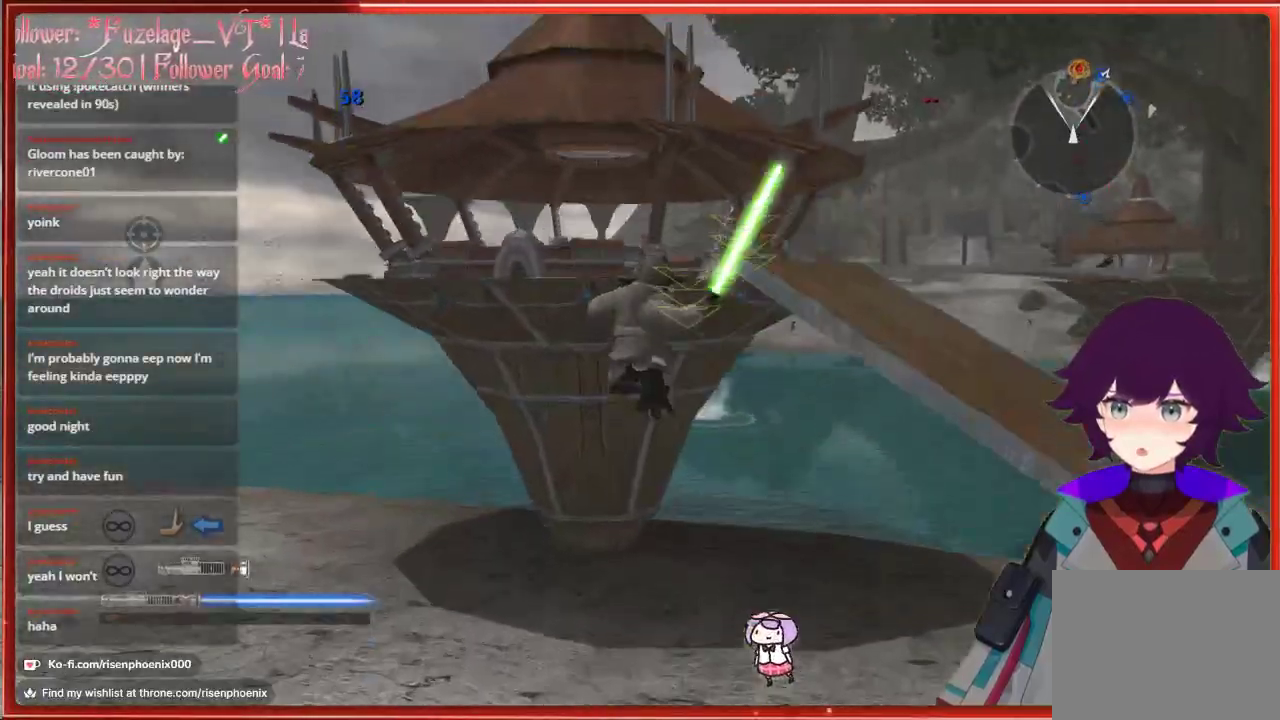
{"buttons": [], "left_stick": "up", "right_stick": "center", "events": []}
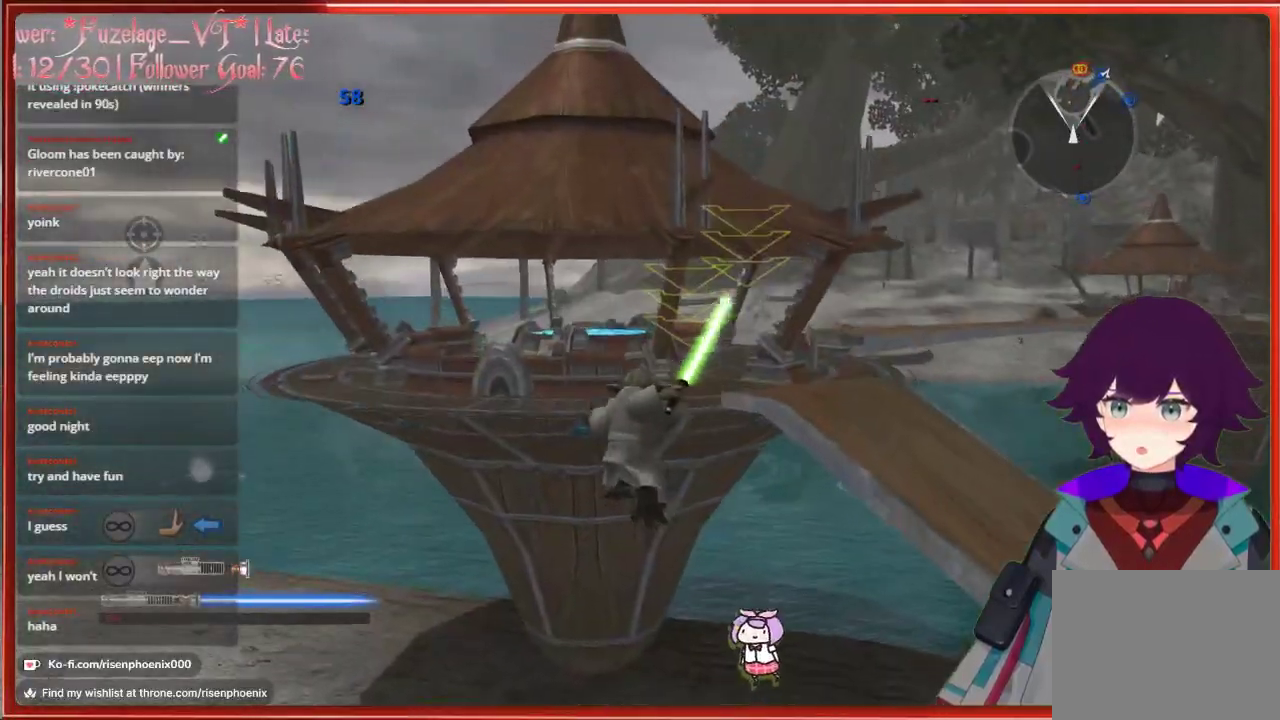
{"buttons": ["A"], "left_stick": "up", "right_stick": "center", "events": [[483, "A", "down"]]}
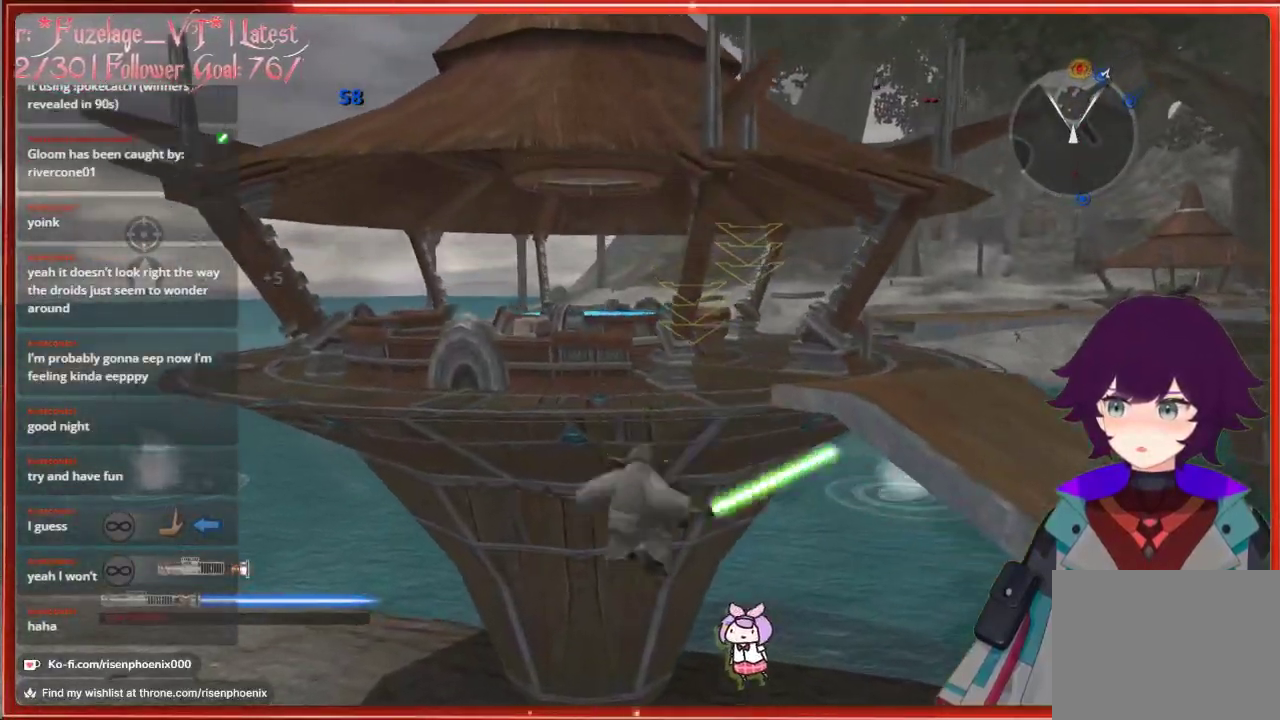
{"buttons": [], "left_stick": "up", "right_stick": "center", "events": [[233, "A", "up"]]}
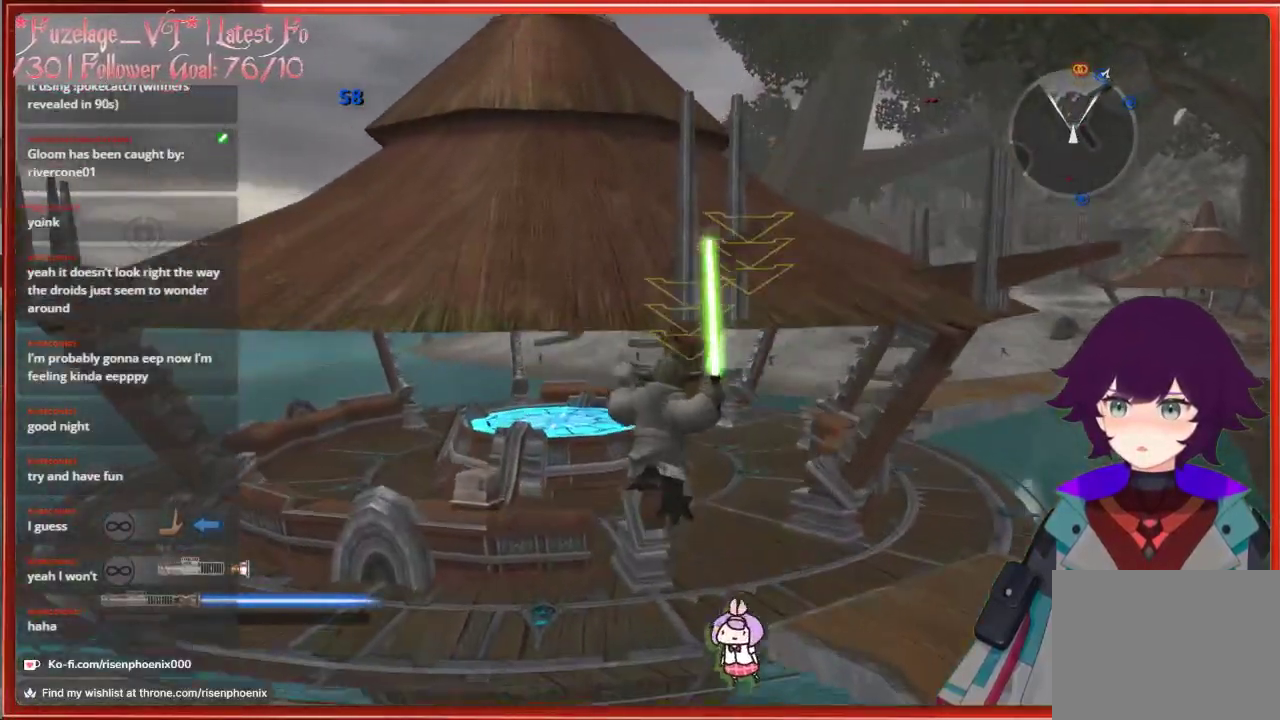
{"buttons": [], "left_stick": "up", "right_stick": "center", "events": []}
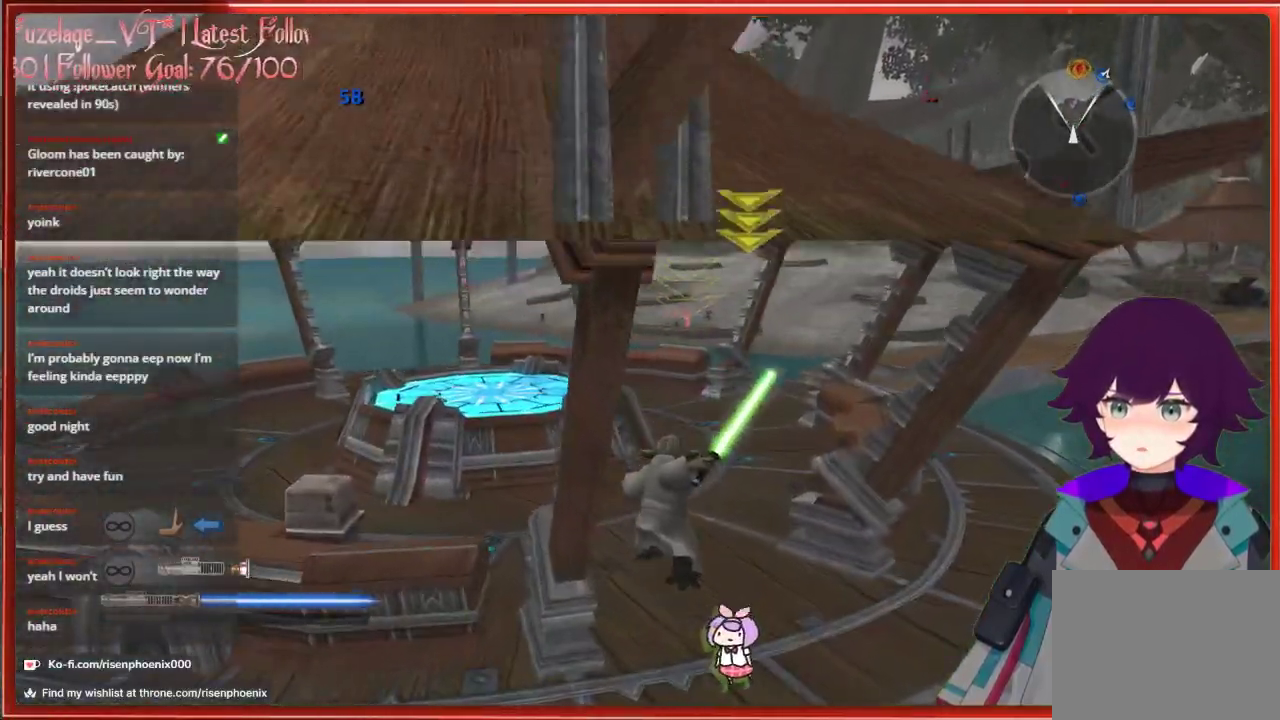
{"buttons": [], "left_stick": "up", "right_stick": "center", "events": []}
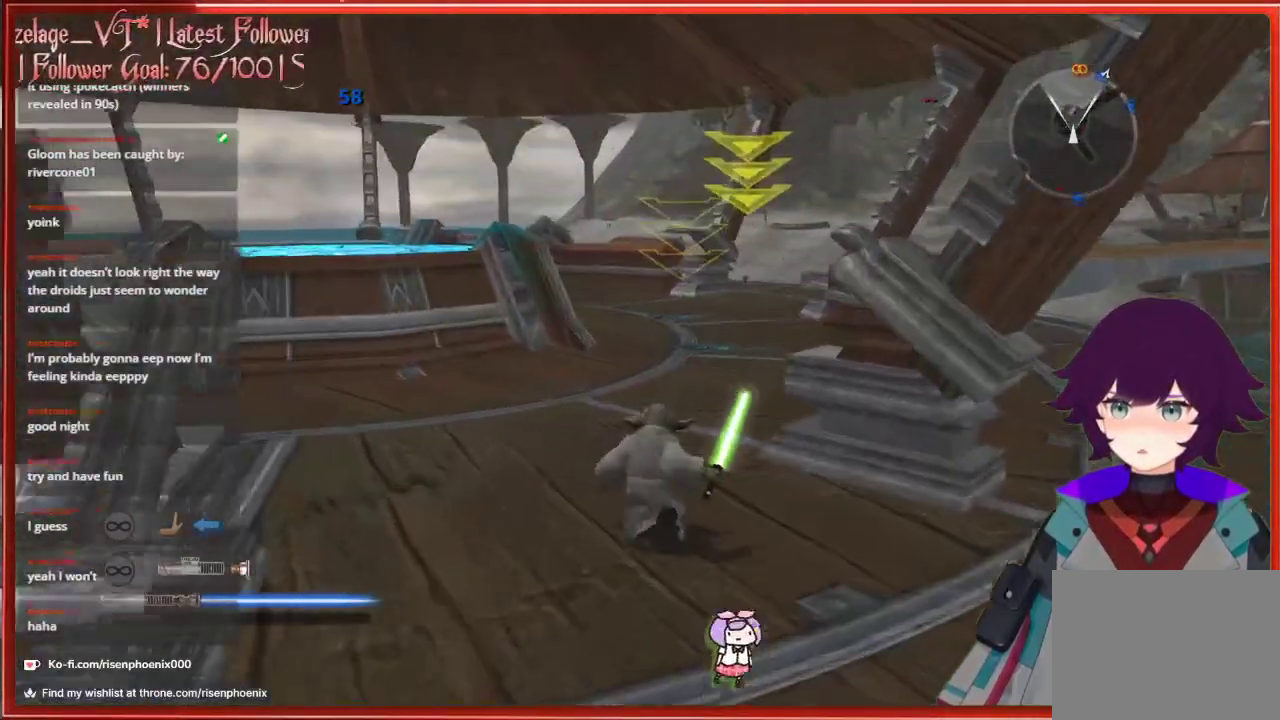
{"buttons": [], "left_stick": "up", "right_stick": "center", "events": []}
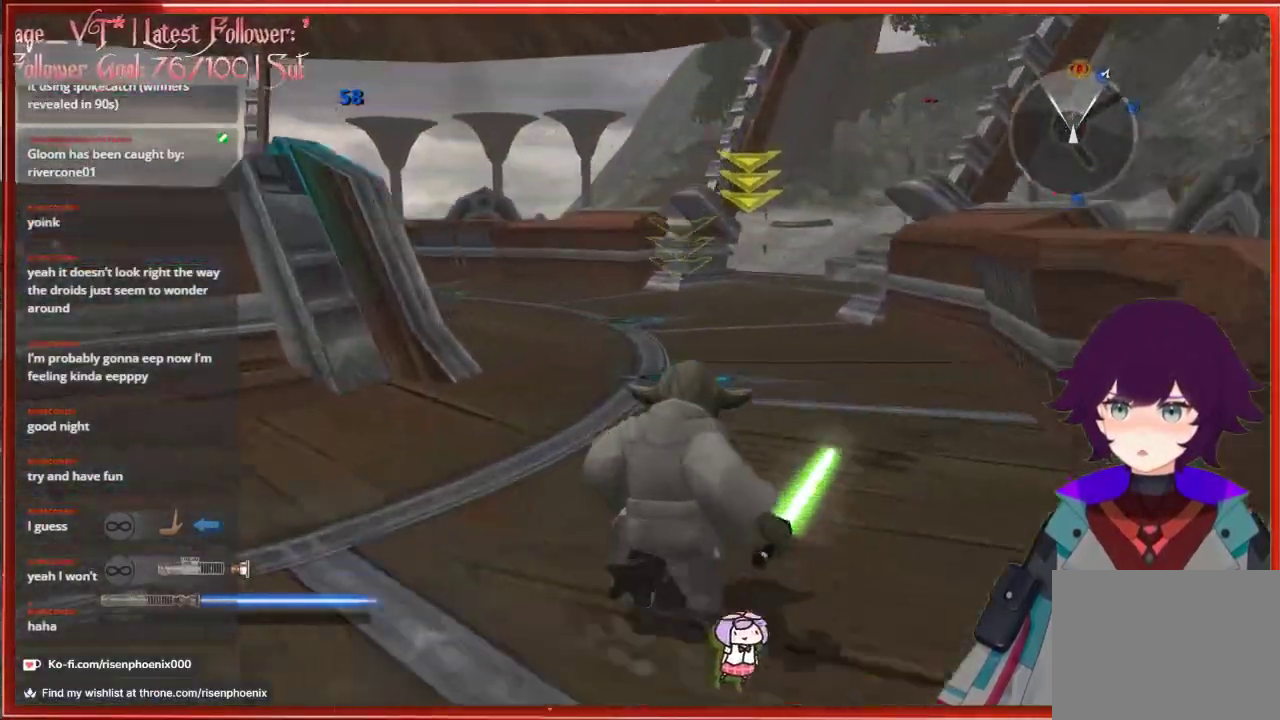
{"buttons": [], "left_stick": "up", "right_stick": "center", "events": []}
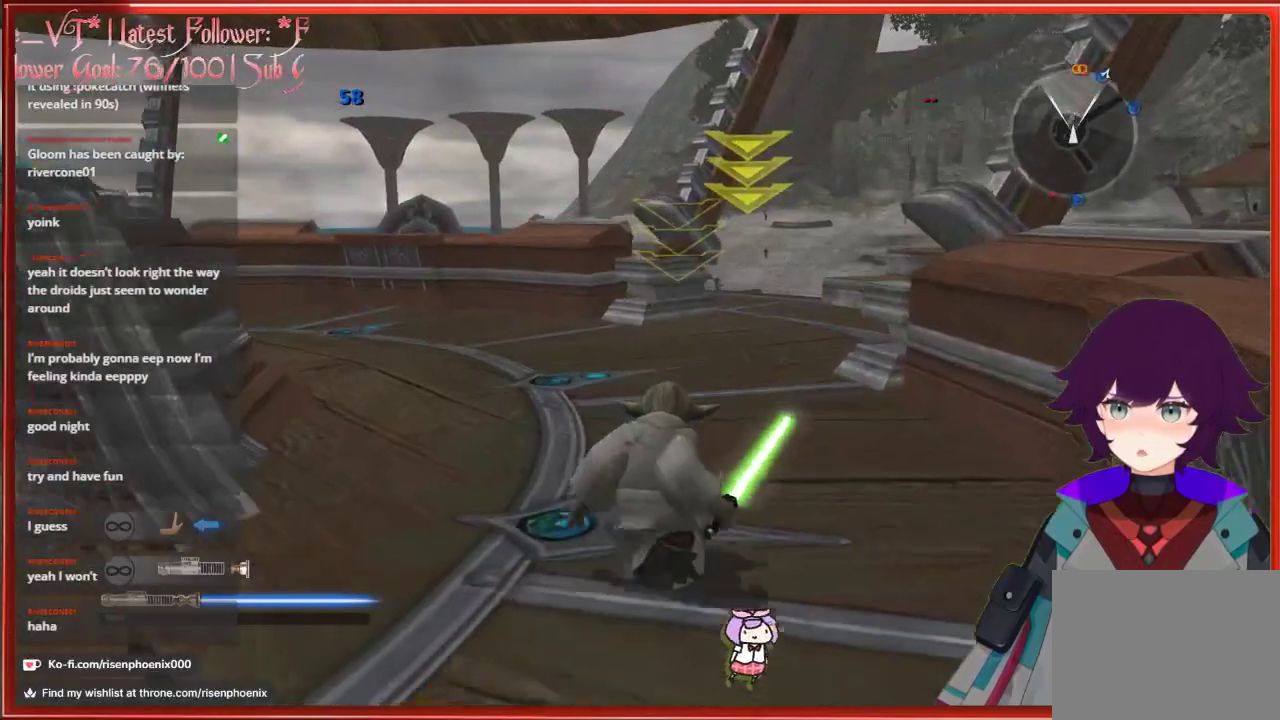
{"buttons": [], "left_stick": "up", "right_stick": "down-right", "events": [[383, "right_stick", "down-right"]]}
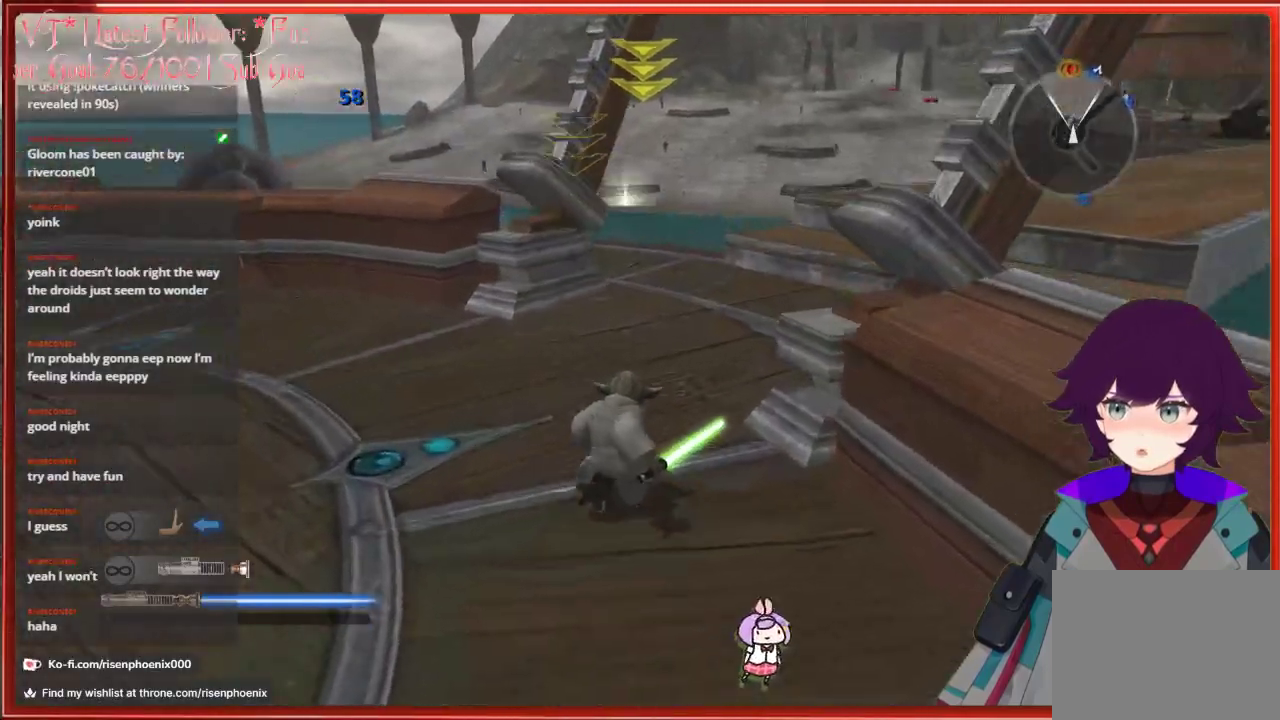
{"buttons": [], "left_stick": "up", "right_stick": "center", "events": [[417, "right_stick", "center"]]}
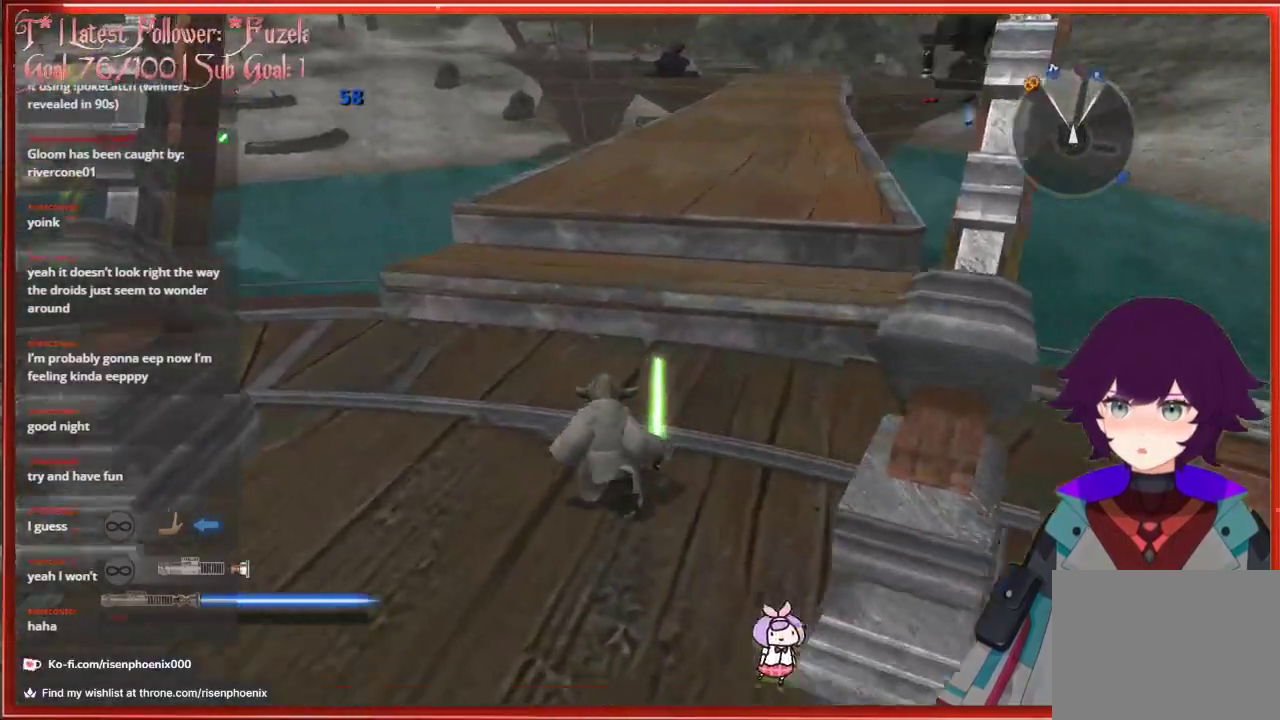
{"buttons": [], "left_stick": "up", "right_stick": "center", "events": []}
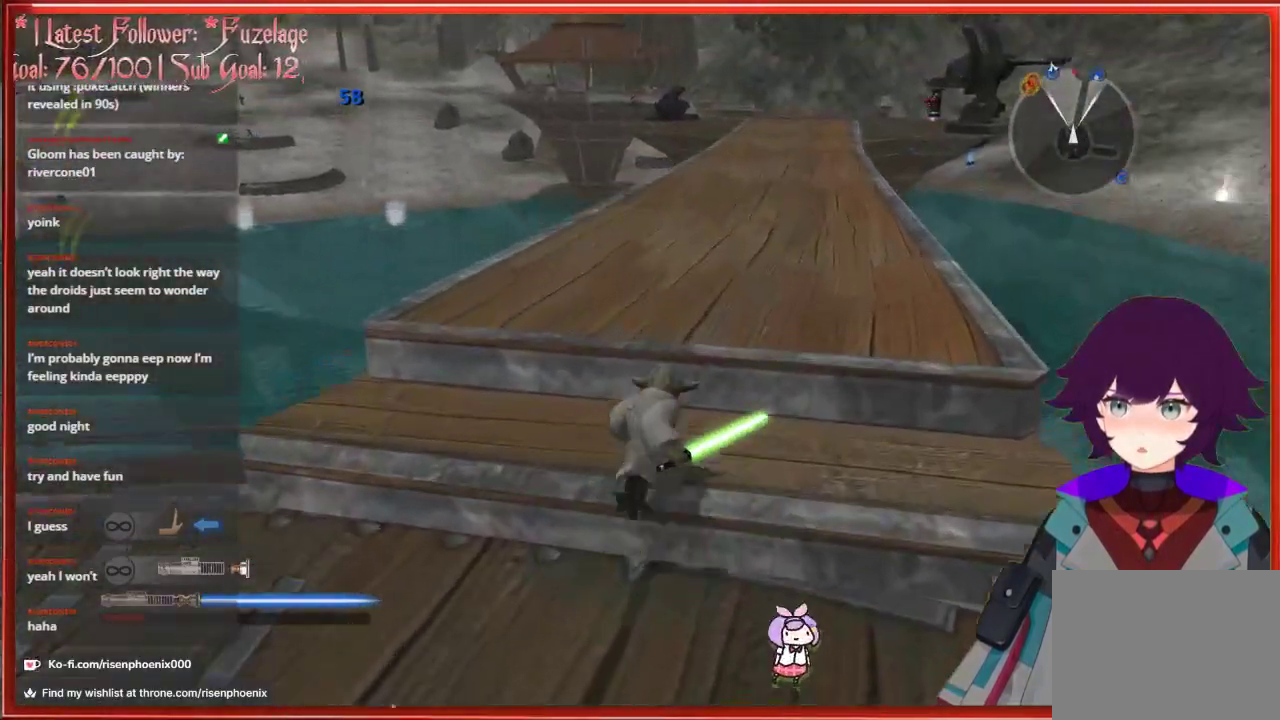
{"buttons": [], "left_stick": "up", "right_stick": "center", "events": []}
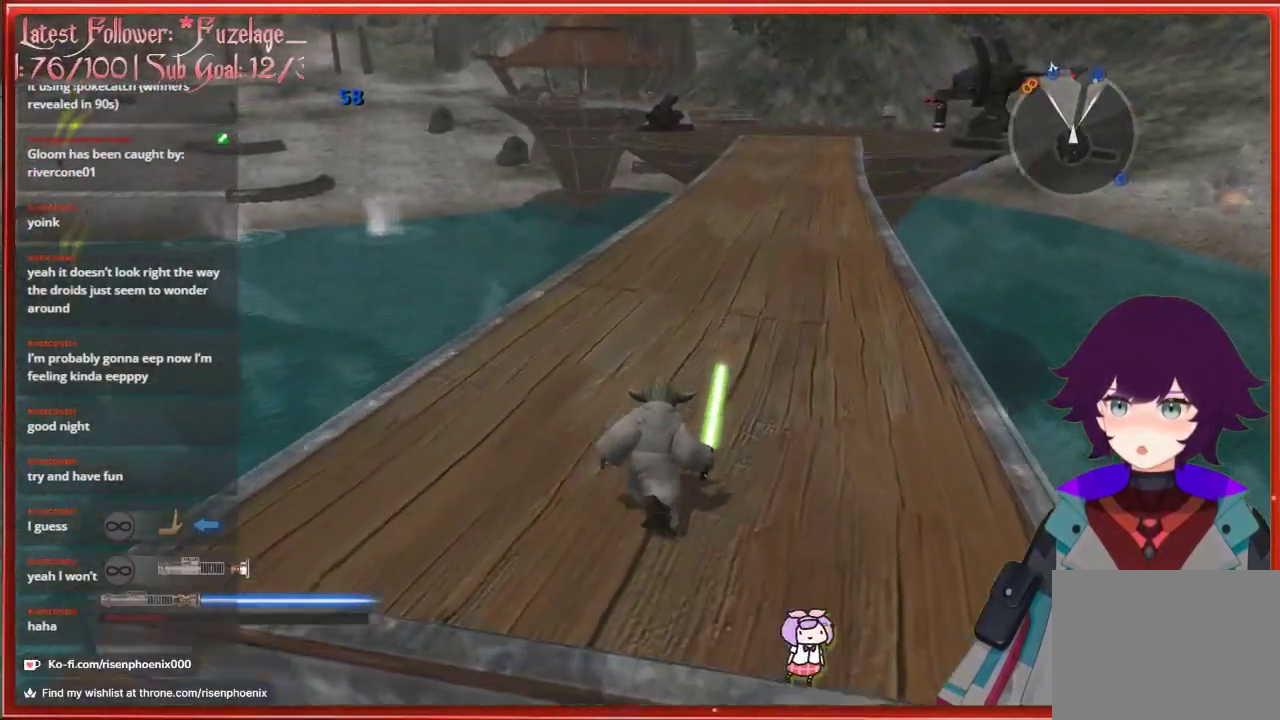
{"buttons": [], "left_stick": "up", "right_stick": "center", "events": []}
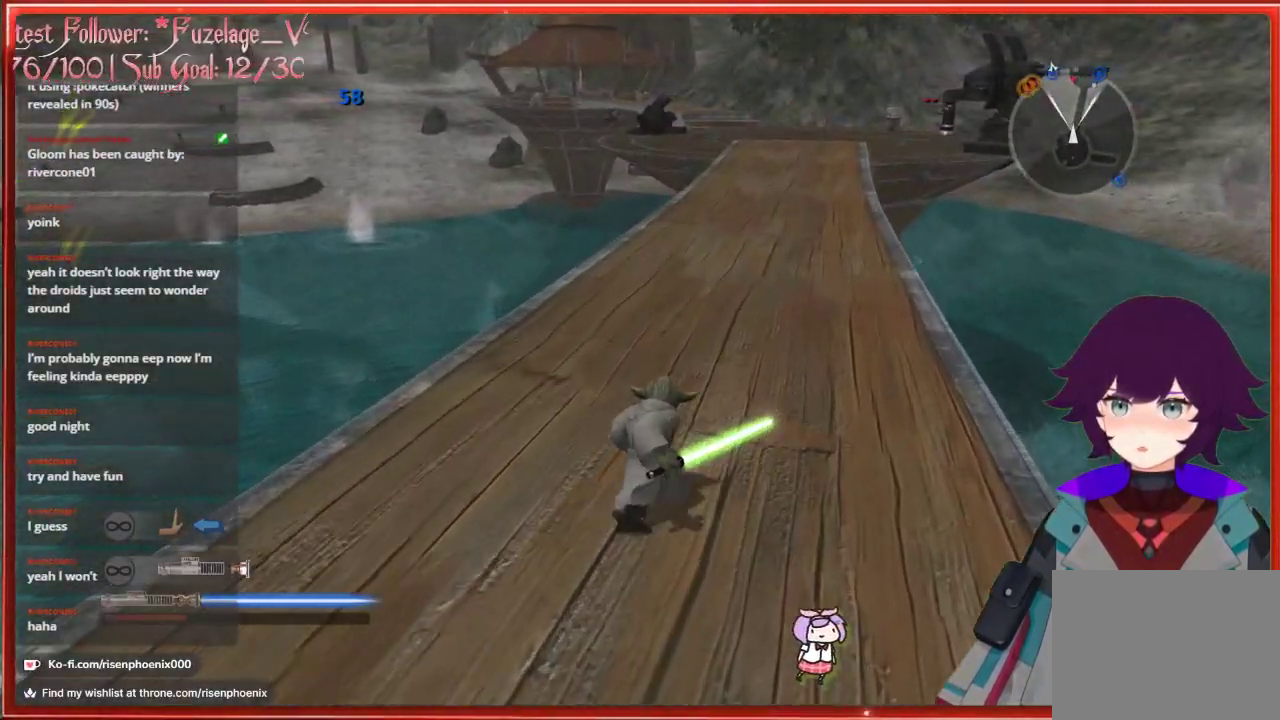
{"buttons": [], "left_stick": "up", "right_stick": "center", "events": []}
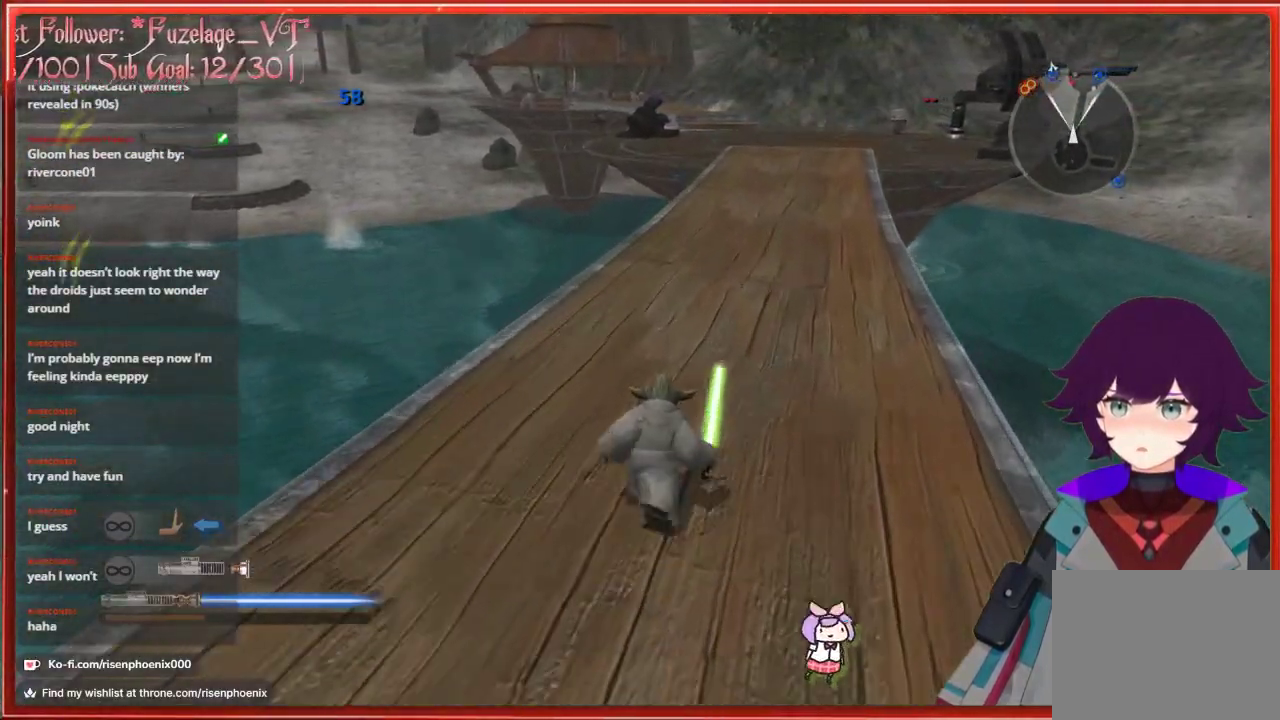
{"buttons": [], "left_stick": "up", "right_stick": "center", "events": []}
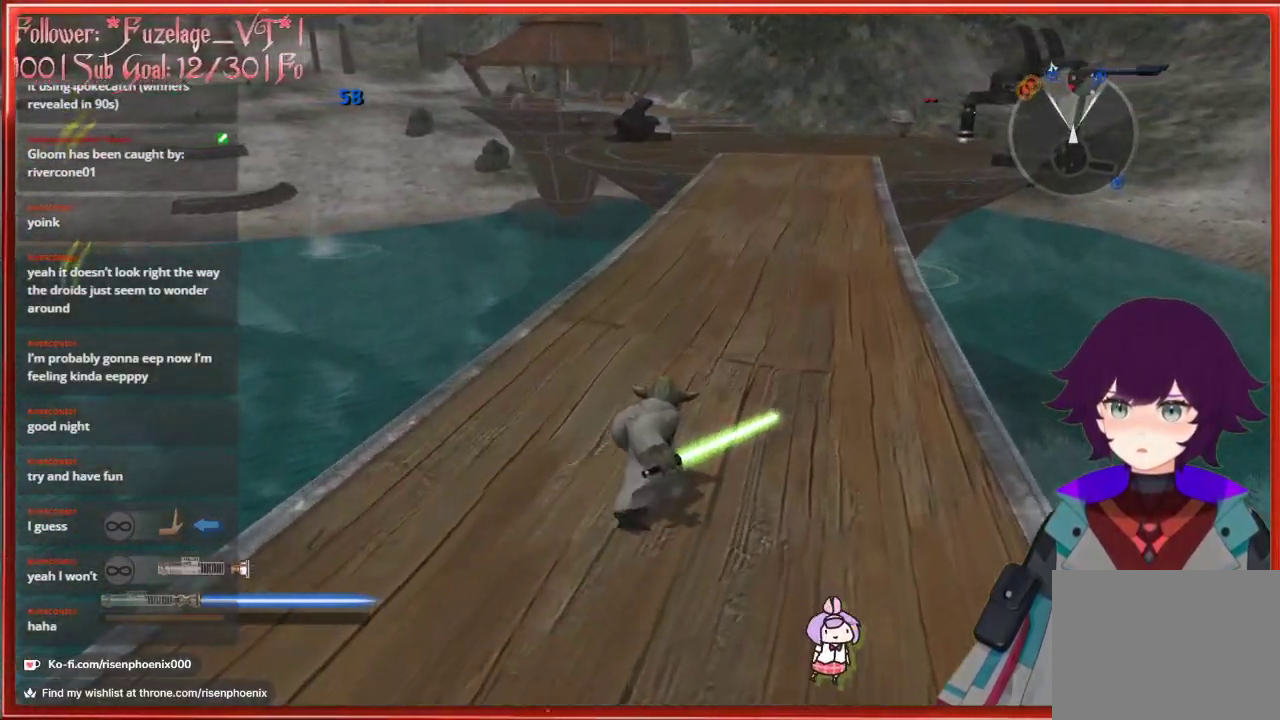
{"buttons": [], "left_stick": "up", "right_stick": "center", "events": []}
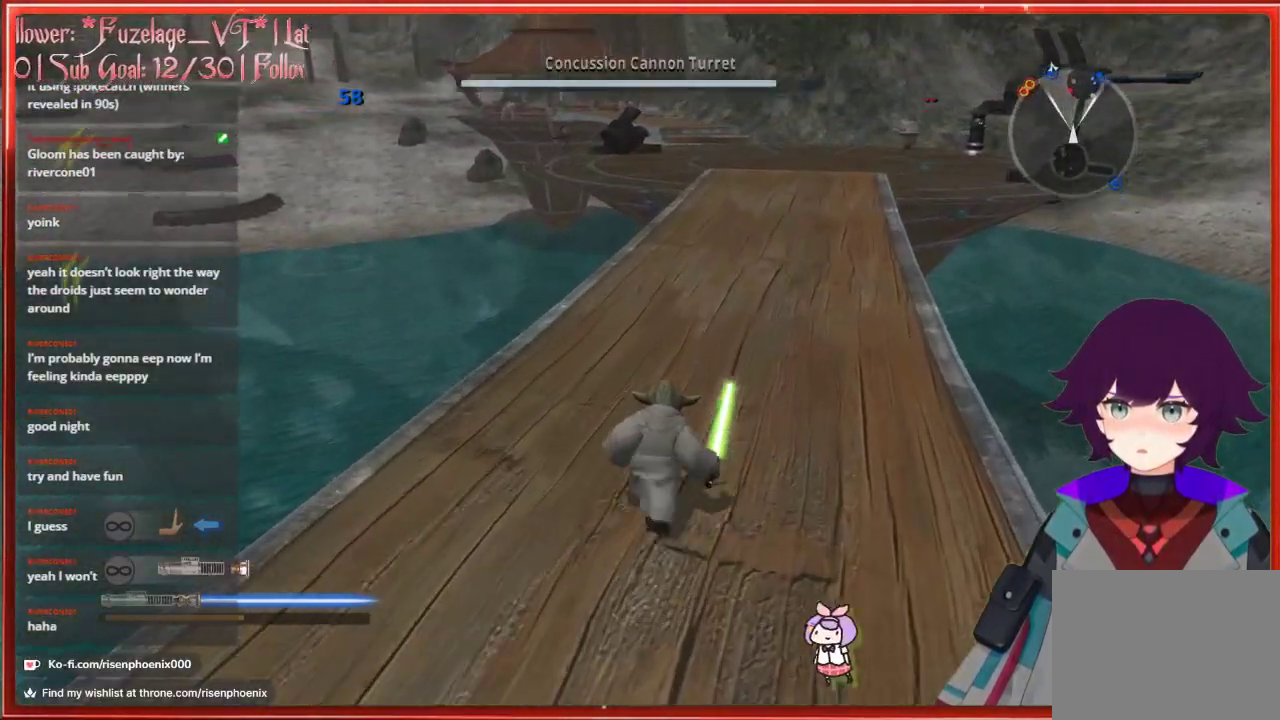
{"buttons": [], "left_stick": "up", "right_stick": "center", "events": [[233, "L1", "down"], [317, "L1", "up"]]}
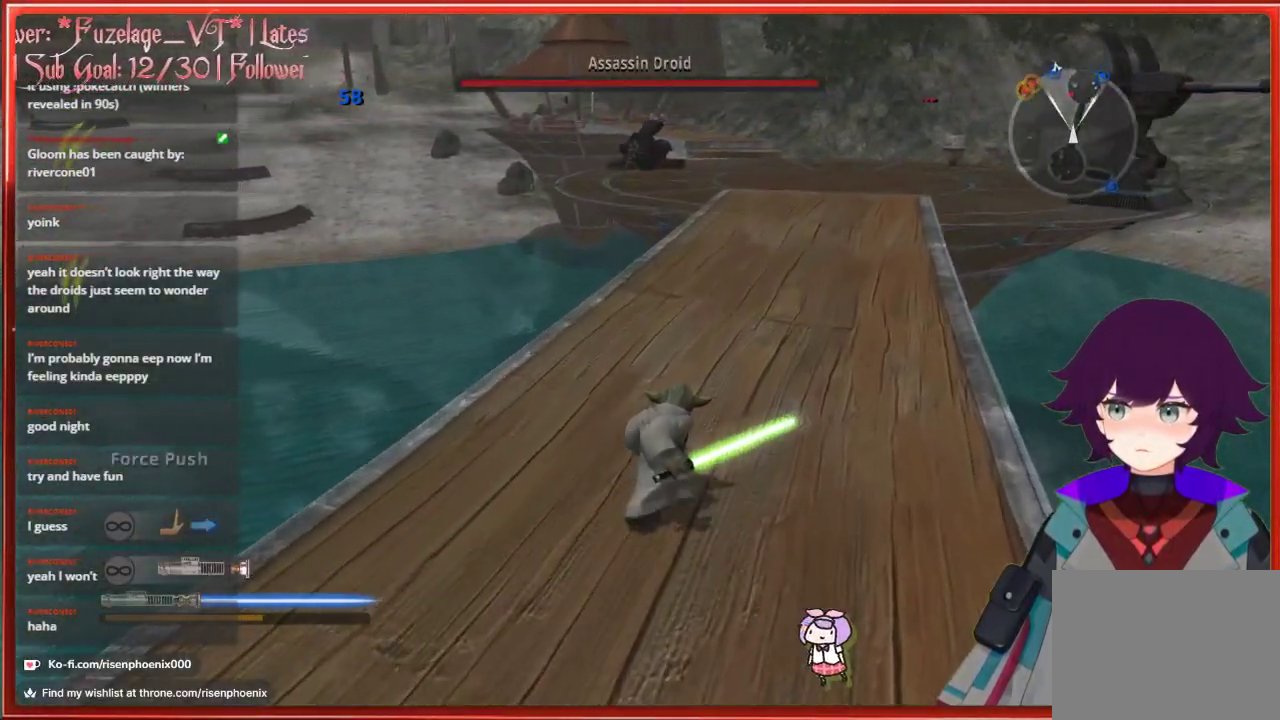
{"buttons": [], "left_stick": "up", "right_stick": "center", "events": []}
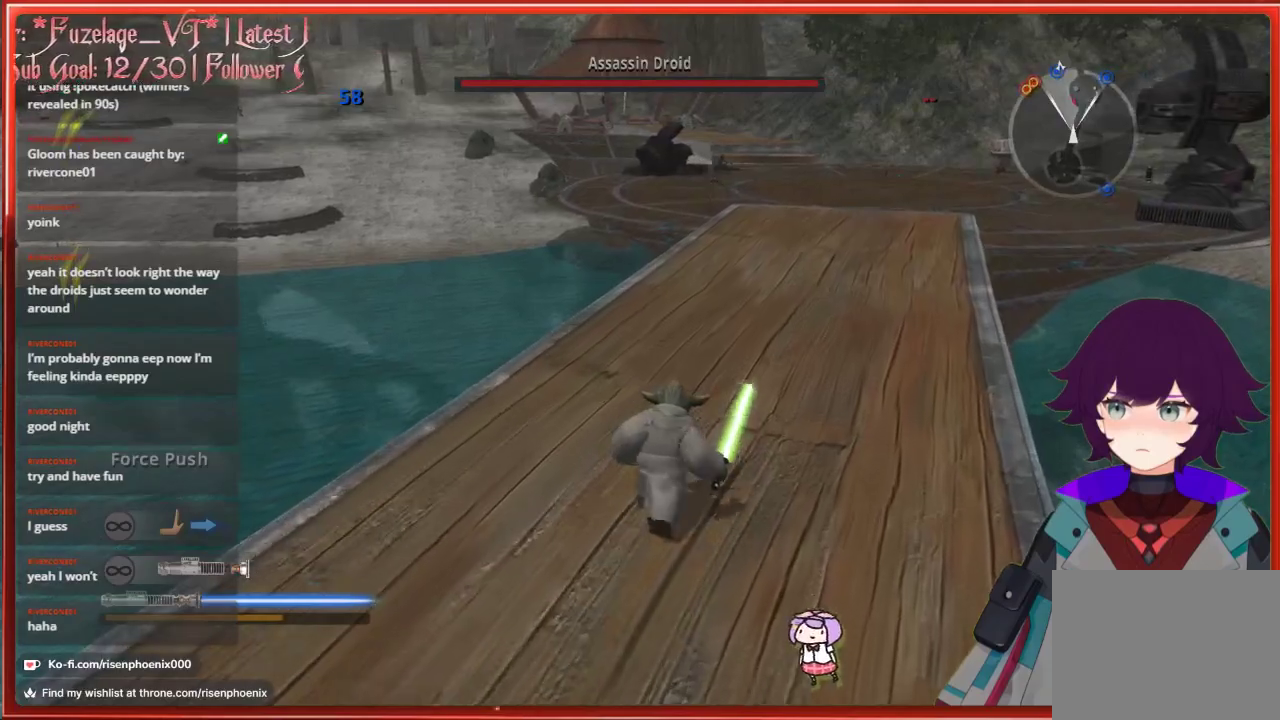
{"buttons": [], "left_stick": "up", "right_stick": "right", "events": [[367, "right_stick", "right"]]}
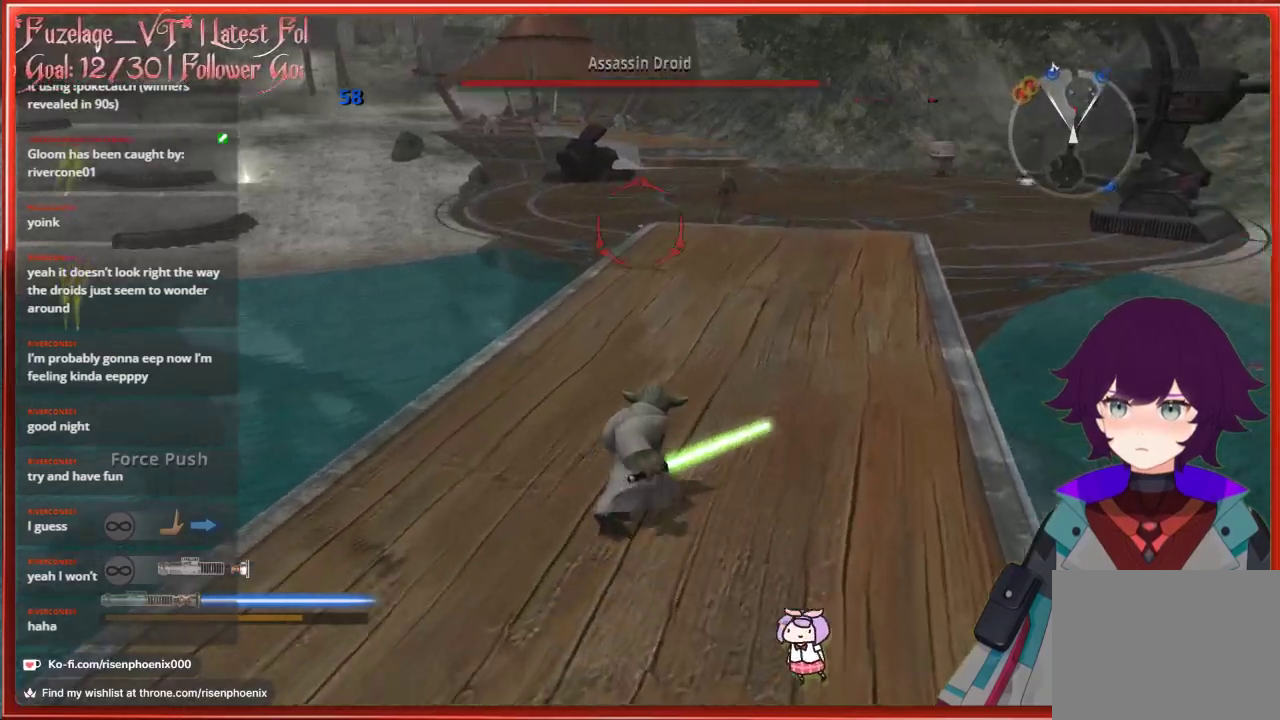
{"buttons": [], "left_stick": "up", "right_stick": "center", "events": [[33, "L2", "down"], [33, "right_stick", "center"], [217, "L2", "up"]]}
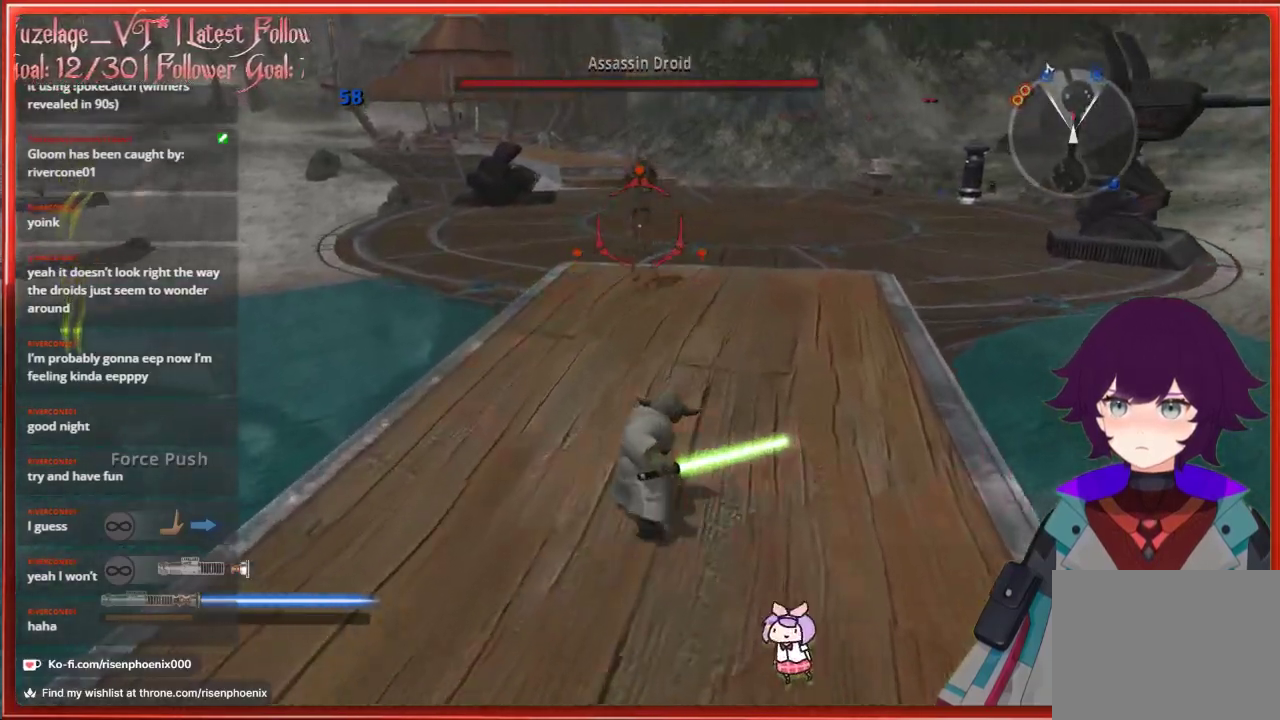
{"buttons": [], "left_stick": "up", "right_stick": "right", "events": [[500, "right_stick", "right"]]}
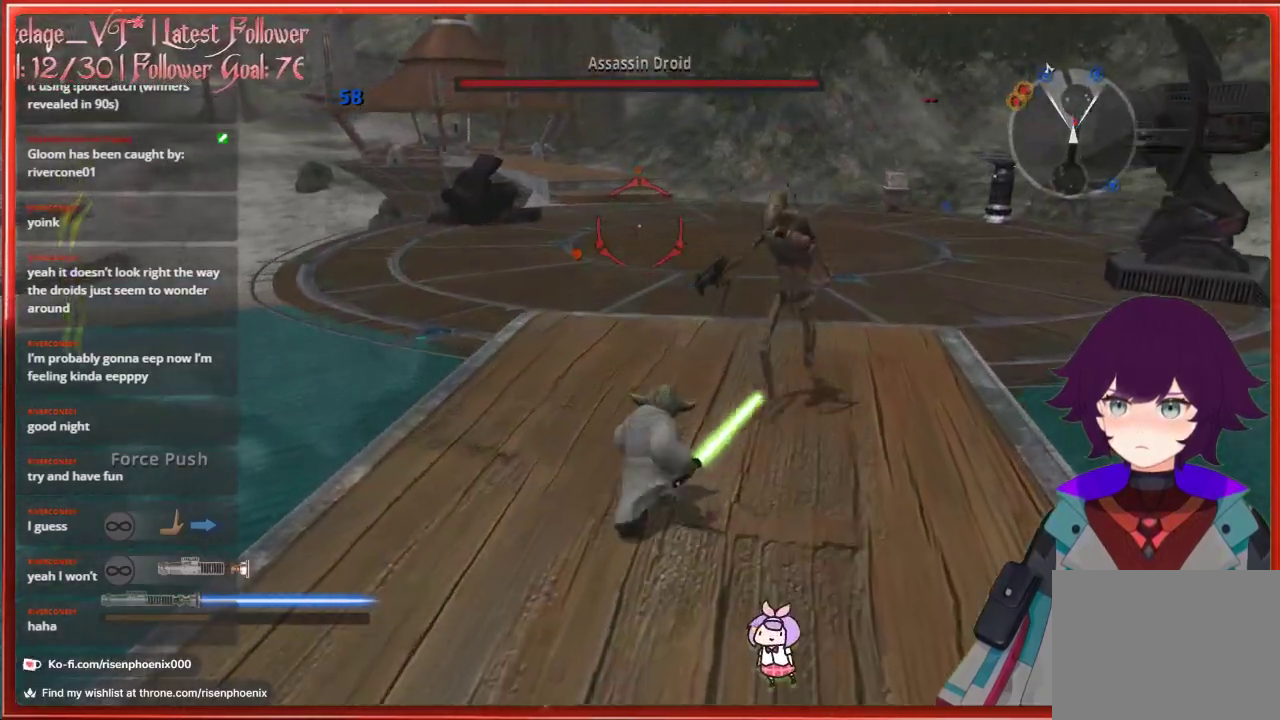
{"buttons": ["R2"], "left_stick": "down", "right_stick": "right", "events": [[150, "R2", "down"], [233, "left_stick", "down-right"], [250, "R2", "up"], [317, "R2", "down"], [333, "left_stick", "down"], [400, "R2", "up"], [483, "R2", "down"]]}
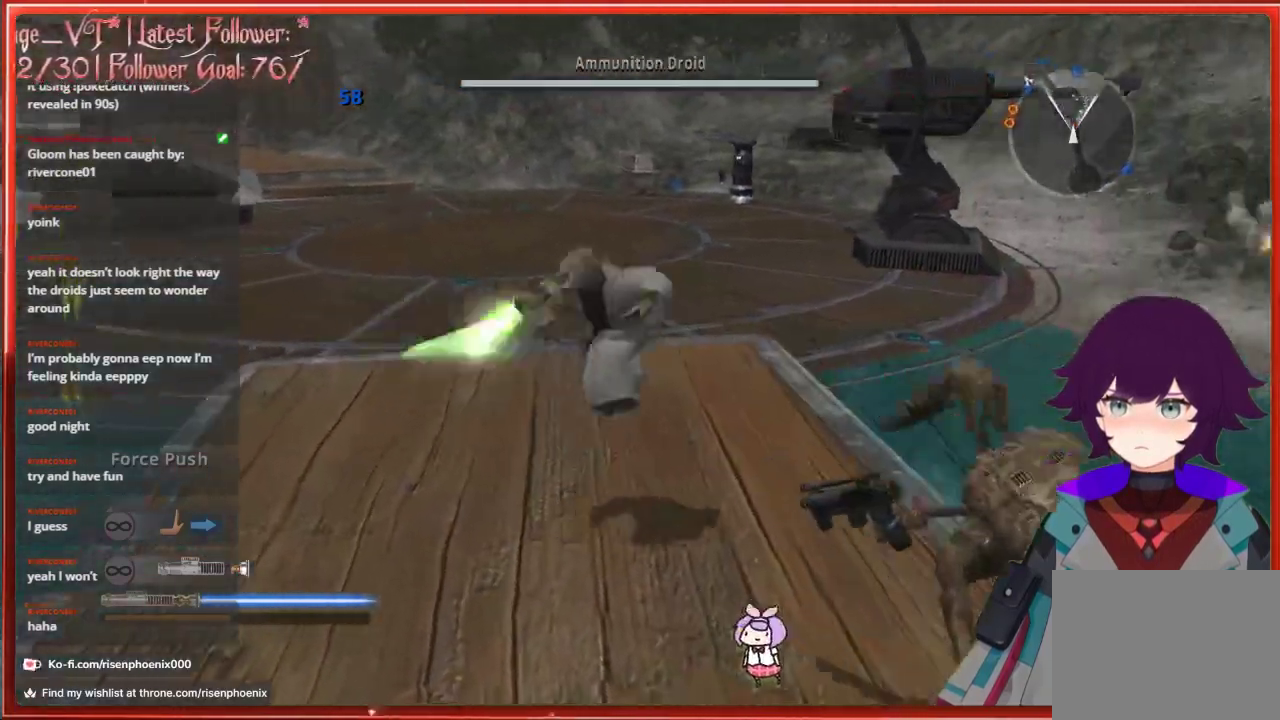
{"buttons": [], "left_stick": "down", "right_stick": "center", "events": [[50, "R2", "up"], [267, "left_stick", "down-right"], [450, "right_stick", "center"], [483, "left_stick", "down"]]}
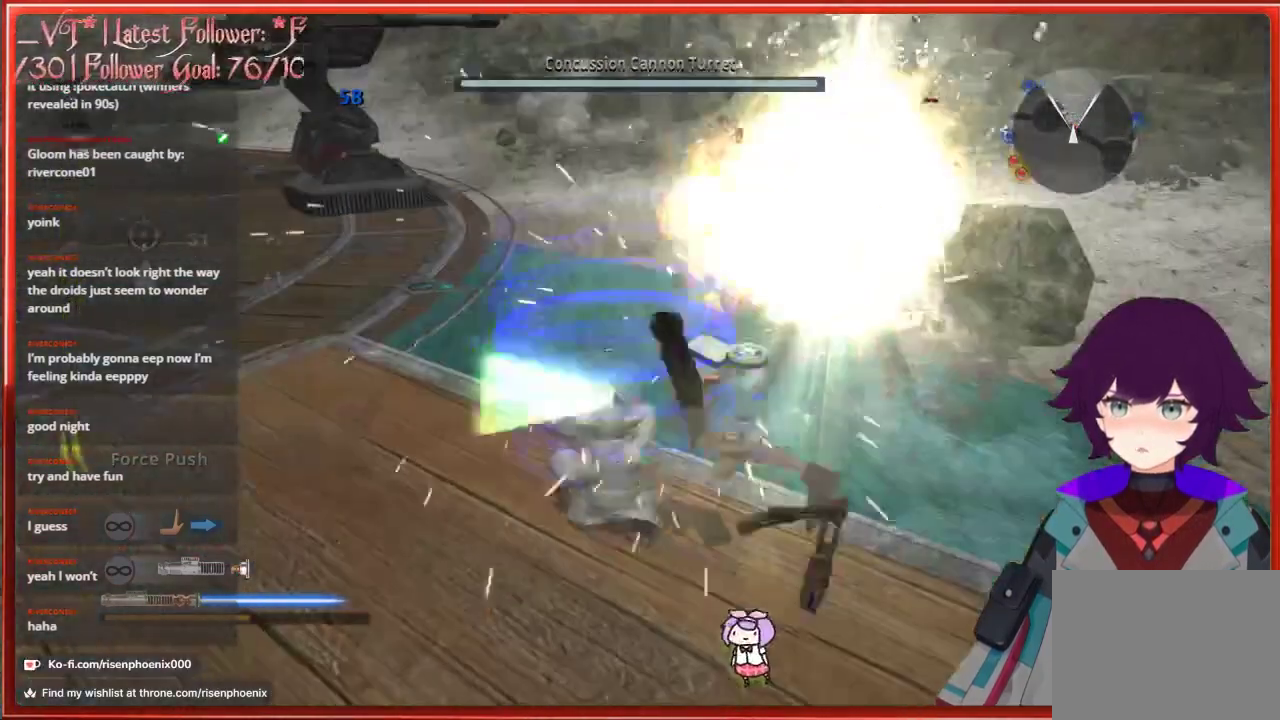
{"buttons": [], "left_stick": "up-left", "right_stick": "left", "events": [[317, "right_stick", "left"], [433, "left_stick", "left"], [500, "left_stick", "up-left"]]}